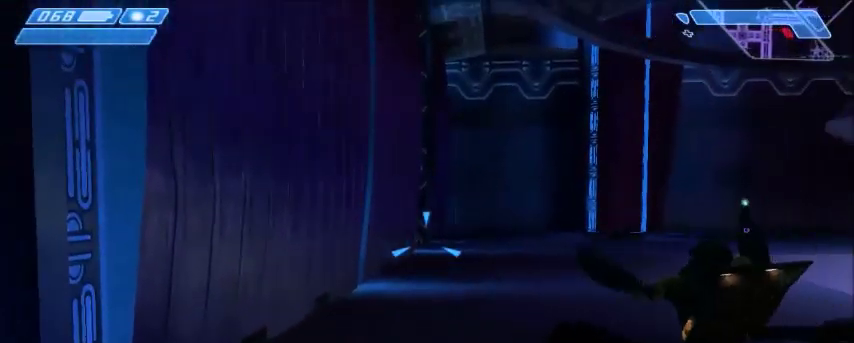
Gameplay with keyboard and mouse; each line is a JSON object with the keys and mouse buttons held at the frame after it. "events" lists presses ("down") and releases ("up") of "1", "2", "3", "4", "5", "a", "alt", "c", "ctrl", "d", "e", "f", "q", "r", "s", "shift", "space", "tab", "v", "w", "x", "z", "mouse_left", "mouse_middle", "mouse_right", "mouse_wheel_up" and "mouse_wheel_down" between this image and that frame as [ms after this image, input, new state], when the widget could be followed in between. "mouse_left", "mouse_middle", "mouse_right", "mouse_wheel_up", "mouse_wheel_down" = the "left", "middle", "right", "wheel_up", "wheel_down" buttons of the "mouse" list. No other keys are recorded. Mouse movement is not recorded.
{"keys": [], "mouse": [], "events": [[367, "a", "down"], [501, "a", "up"]]}
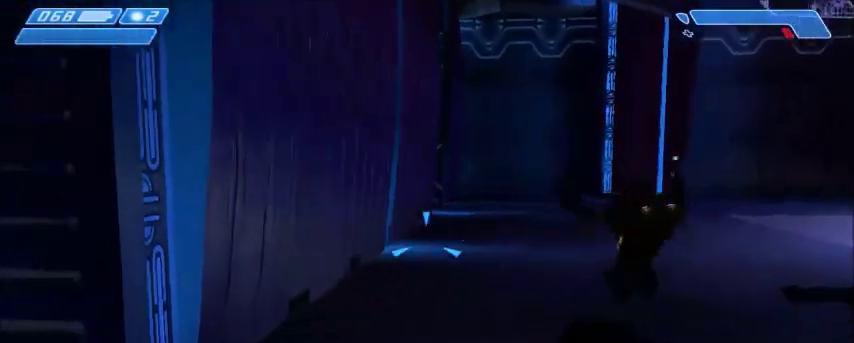
{"keys": [], "mouse": [], "events": []}
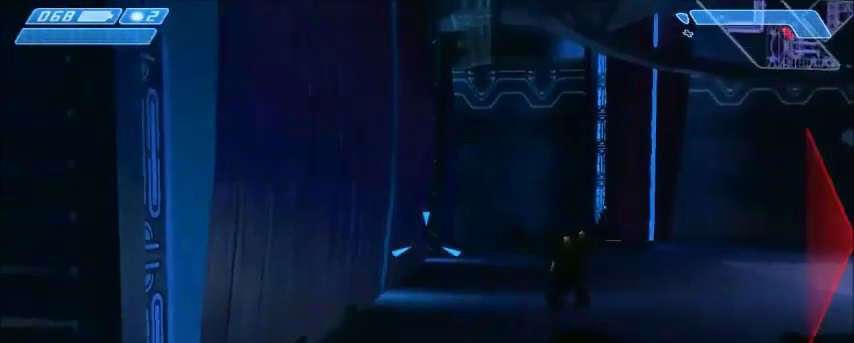
{"keys": [], "mouse": [], "events": []}
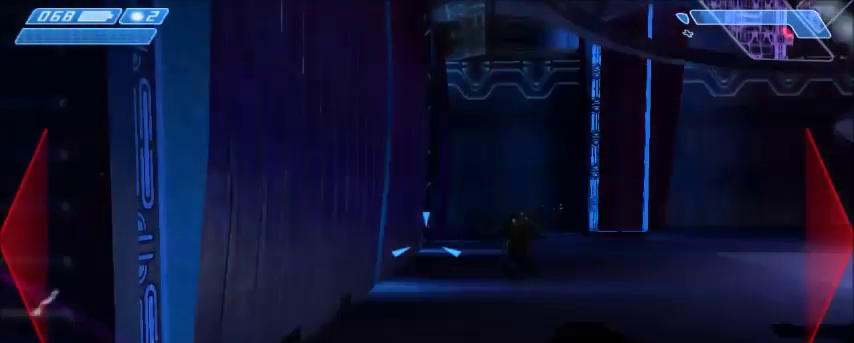
{"keys": [], "mouse": [], "events": []}
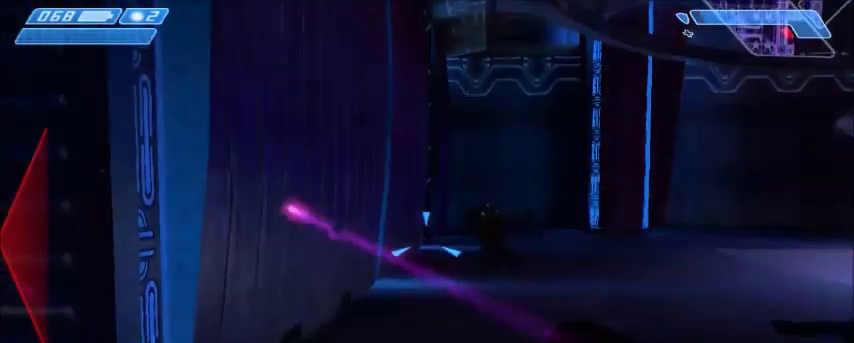
{"keys": [], "mouse": [], "events": []}
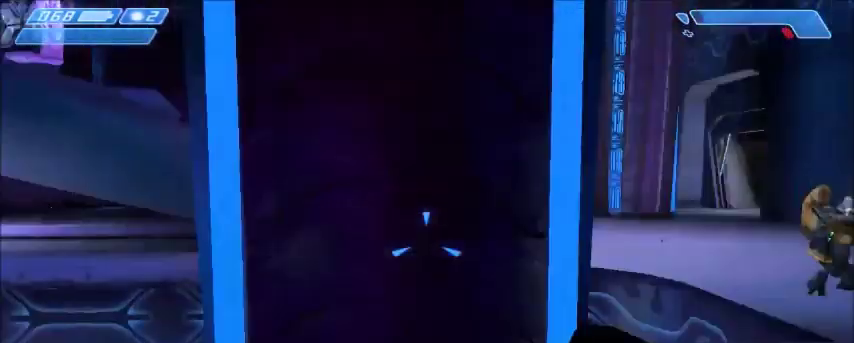
{"keys": [], "mouse": [], "events": []}
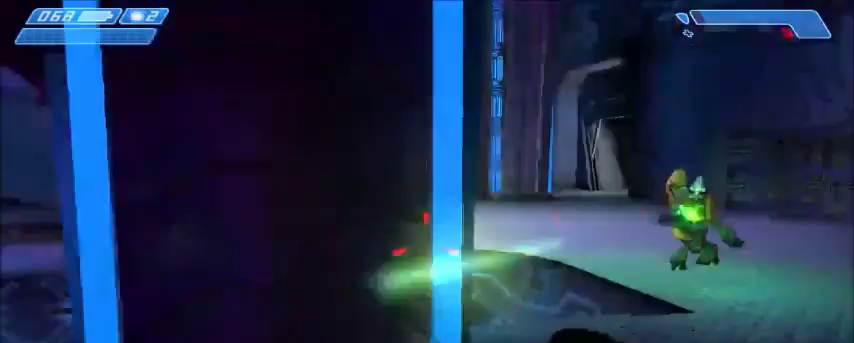
{"keys": [], "mouse": [], "events": []}
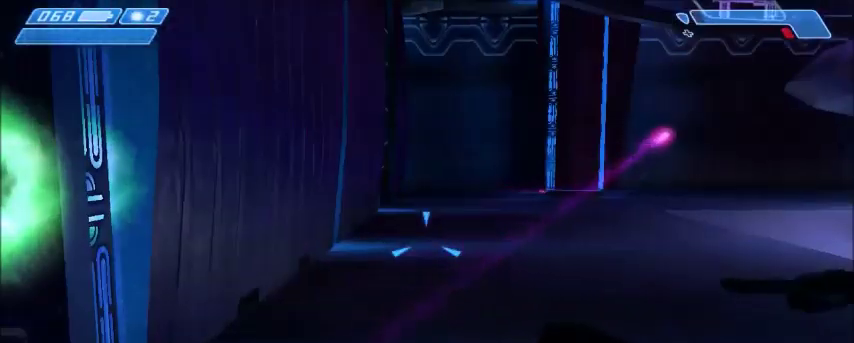
{"keys": [], "mouse": [], "events": []}
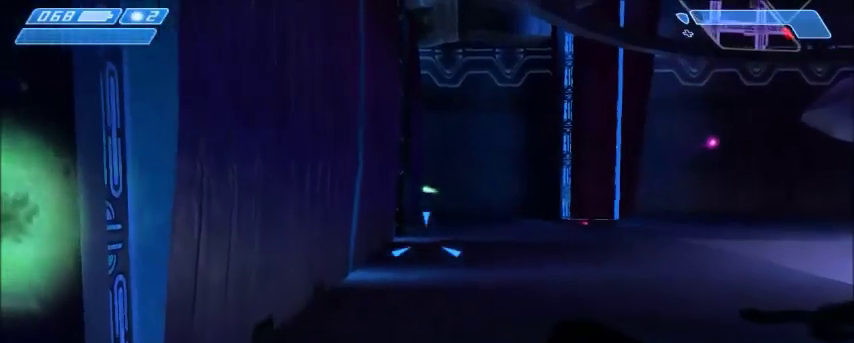
{"keys": [], "mouse": ["left"], "events": [[301, "mouse_left", "down"]]}
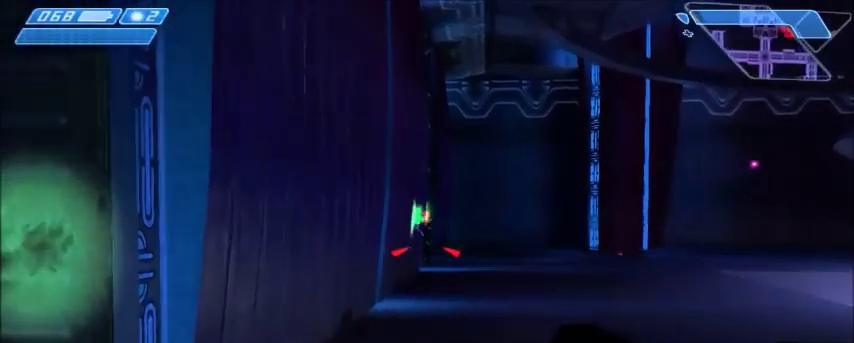
{"keys": [], "mouse": [], "events": [[66, "mouse_left", "up"], [133, "mouse_left", "down"], [233, "mouse_left", "up"], [367, "mouse_left", "down"], [467, "mouse_left", "up"]]}
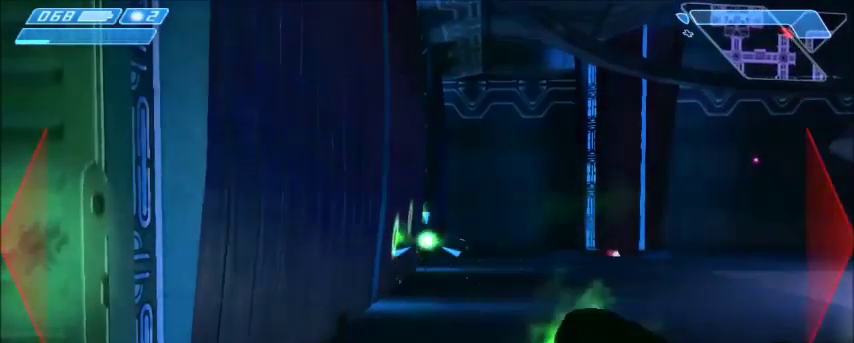
{"keys": [], "mouse": [], "events": []}
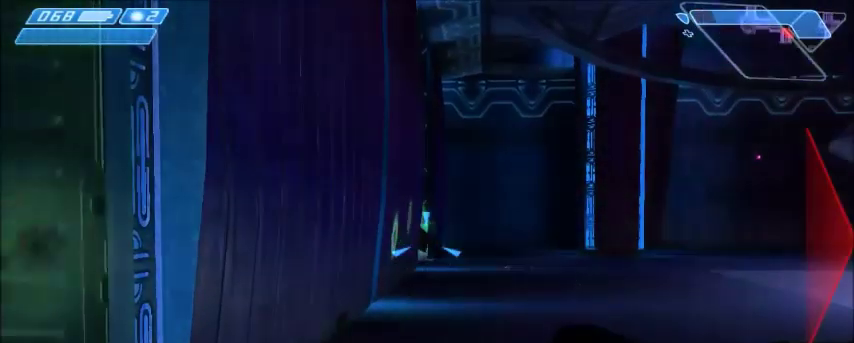
{"keys": [], "mouse": [], "events": [[100, "a", "down"], [300, "a", "up"]]}
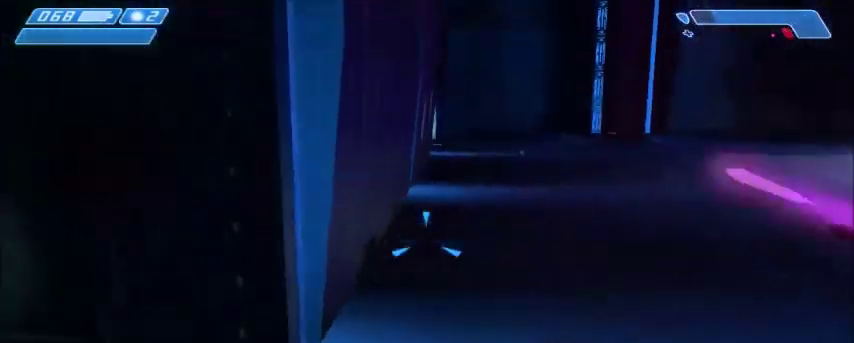
{"keys": ["d", "w"], "mouse": [], "events": [[467, "d", "down"], [501, "w", "down"]]}
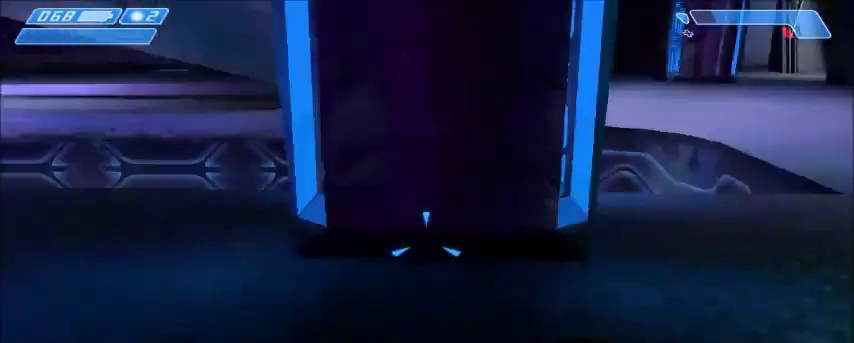
{"keys": ["w"], "mouse": [], "events": [[300, "d", "up"]]}
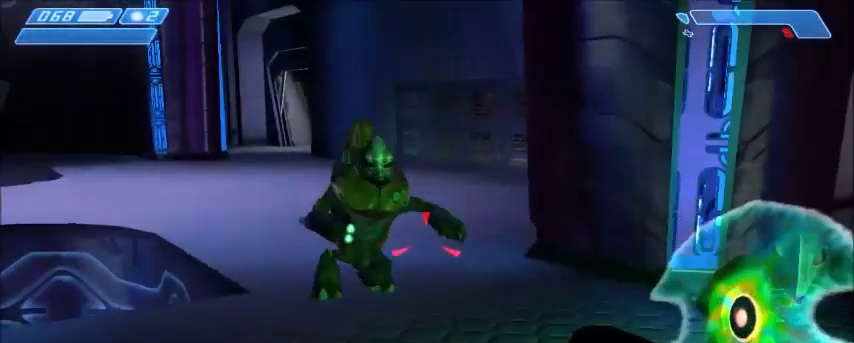
{"keys": [], "mouse": [], "events": [[134, "w", "up"]]}
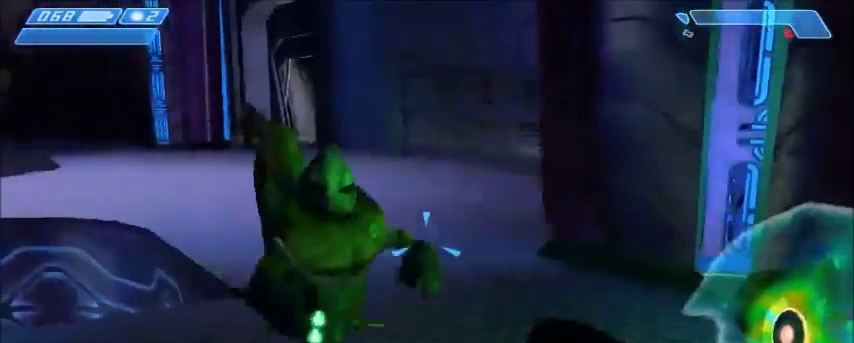
{"keys": ["a", "w"], "mouse": [], "events": [[267, "a", "down"], [500, "w", "down"]]}
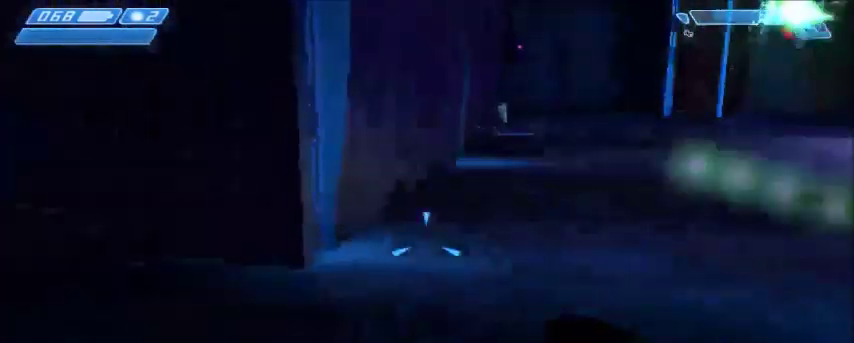
{"keys": [], "mouse": [], "events": [[100, "a", "up"], [167, "w", "up"]]}
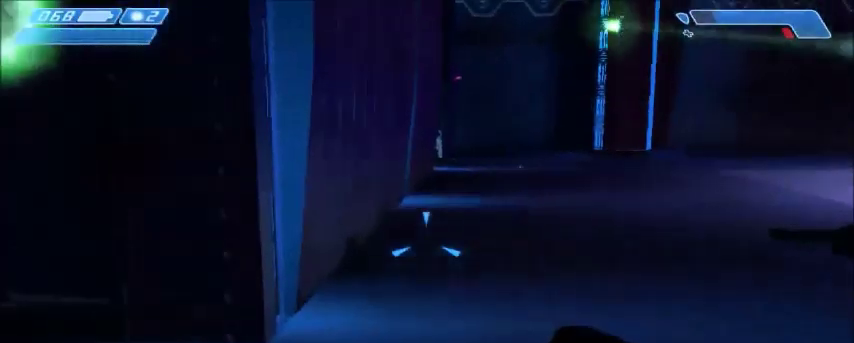
{"keys": [], "mouse": [], "events": []}
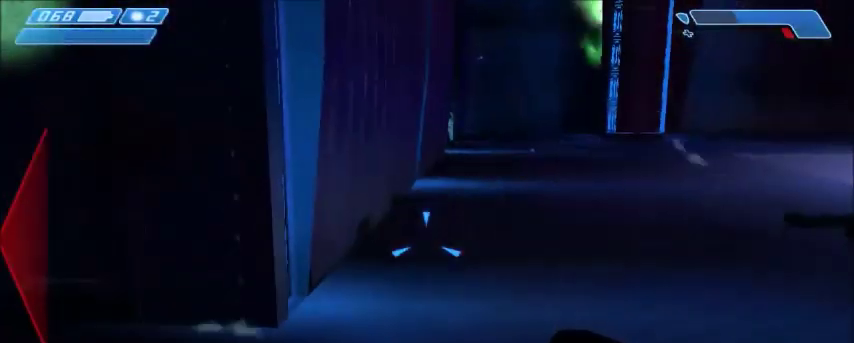
{"keys": ["d", "w"], "mouse": [], "events": [[301, "d", "down"], [401, "w", "down"]]}
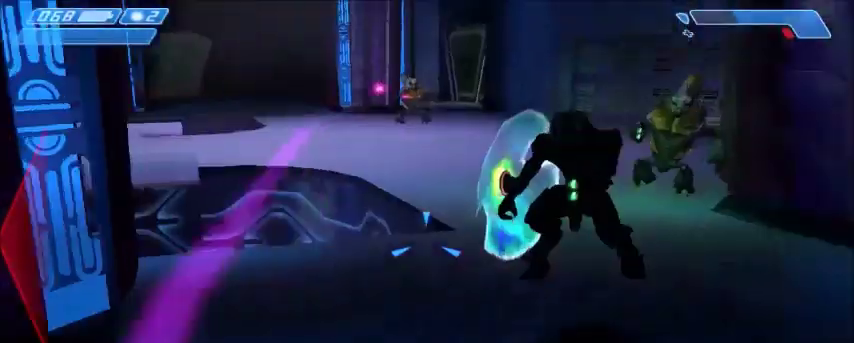
{"keys": ["w"], "mouse": [], "events": [[167, "d", "up"]]}
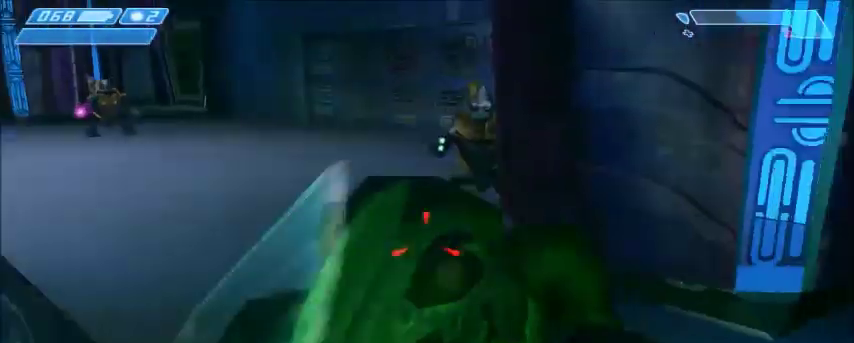
{"keys": [], "mouse": [], "events": [[200, "a", "down"], [401, "a", "up"], [401, "w", "up"]]}
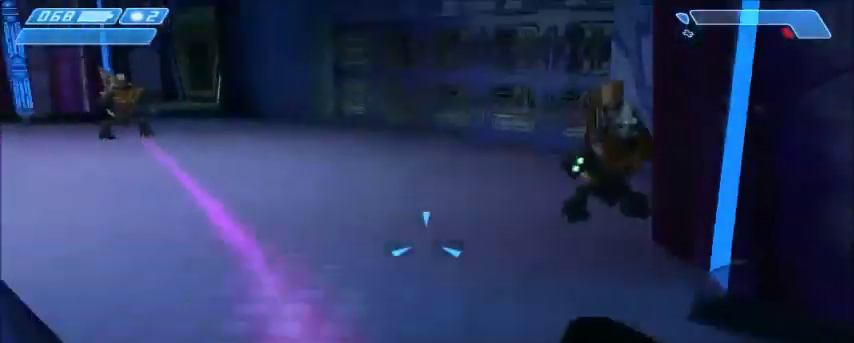
{"keys": ["d"], "mouse": [], "events": [[501, "d", "down"]]}
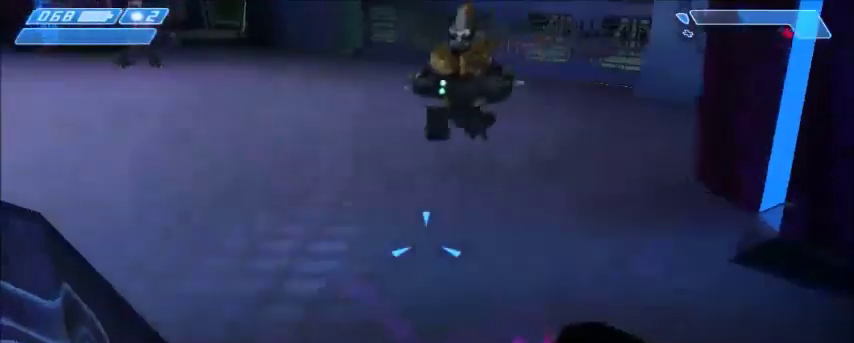
{"keys": [], "mouse": [], "events": [[67, "s", "down"], [200, "d", "up"], [233, "s", "up"]]}
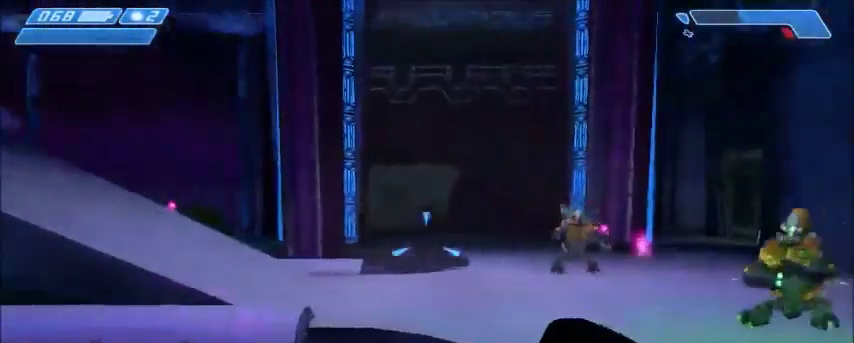
{"keys": ["d"], "mouse": [], "events": [[334, "d", "down"]]}
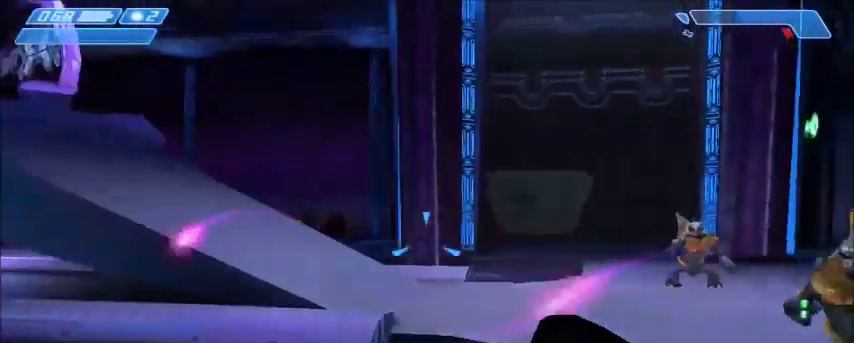
{"keys": ["a"], "mouse": [], "events": [[167, "d", "up"], [334, "a", "down"]]}
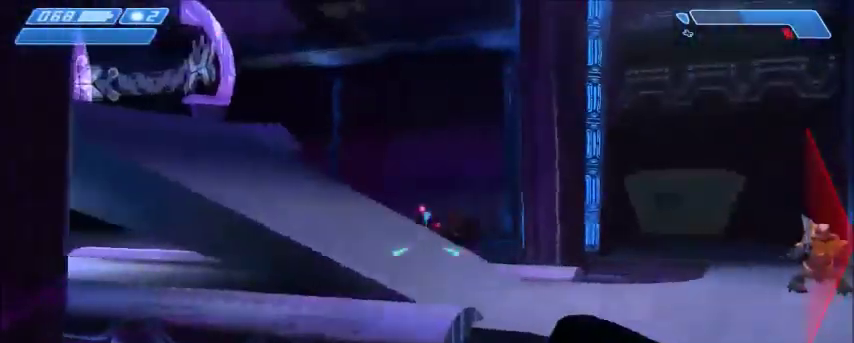
{"keys": [], "mouse": [], "events": [[100, "a", "up"]]}
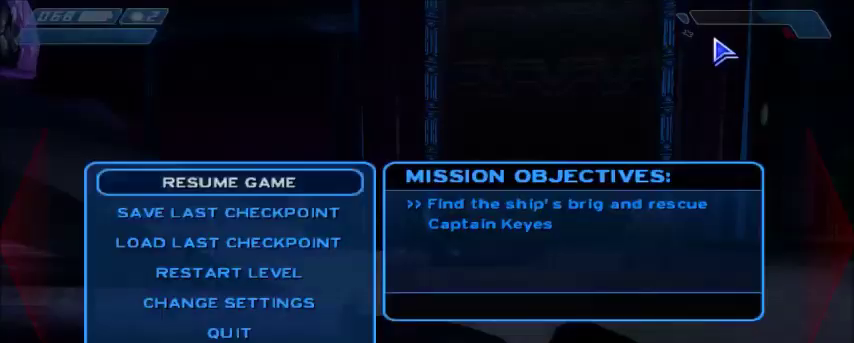
{"keys": [], "mouse": [], "events": []}
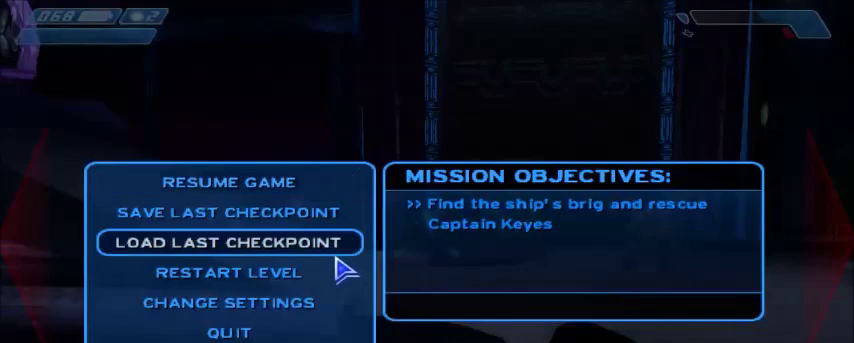
{"keys": [], "mouse": [], "events": [[201, "mouse_left", "down"], [301, "mouse_left", "up"]]}
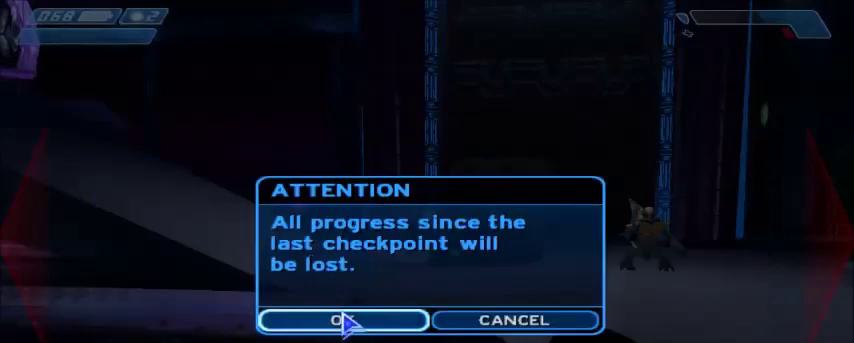
{"keys": [], "mouse": [], "events": [[334, "mouse_left", "down"], [434, "mouse_left", "up"]]}
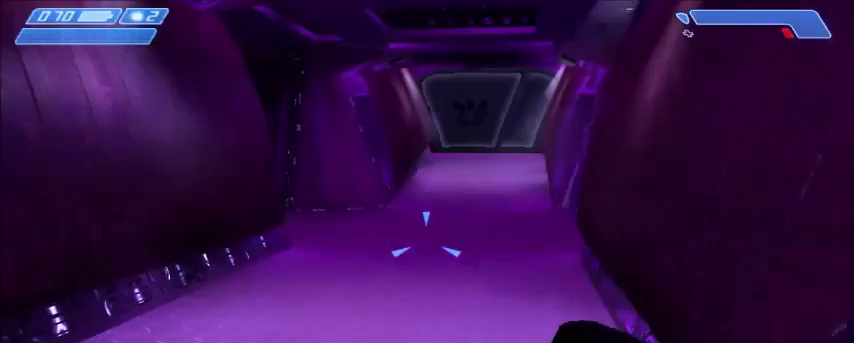
{"keys": ["w"], "mouse": [], "events": [[167, "w", "down"]]}
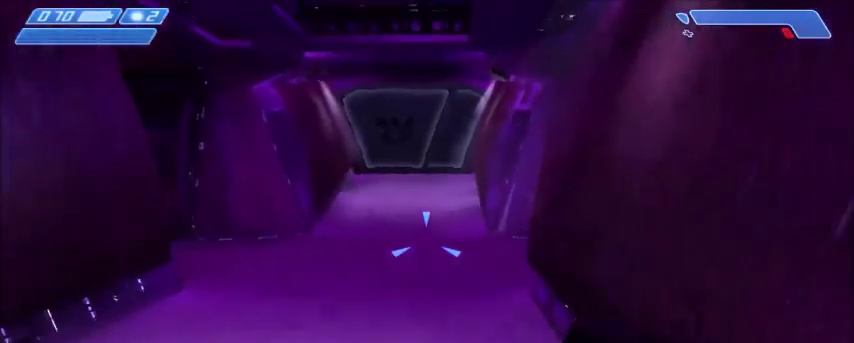
{"keys": ["w"], "mouse": [], "events": [[267, "tab", "down"], [400, "tab", "up"]]}